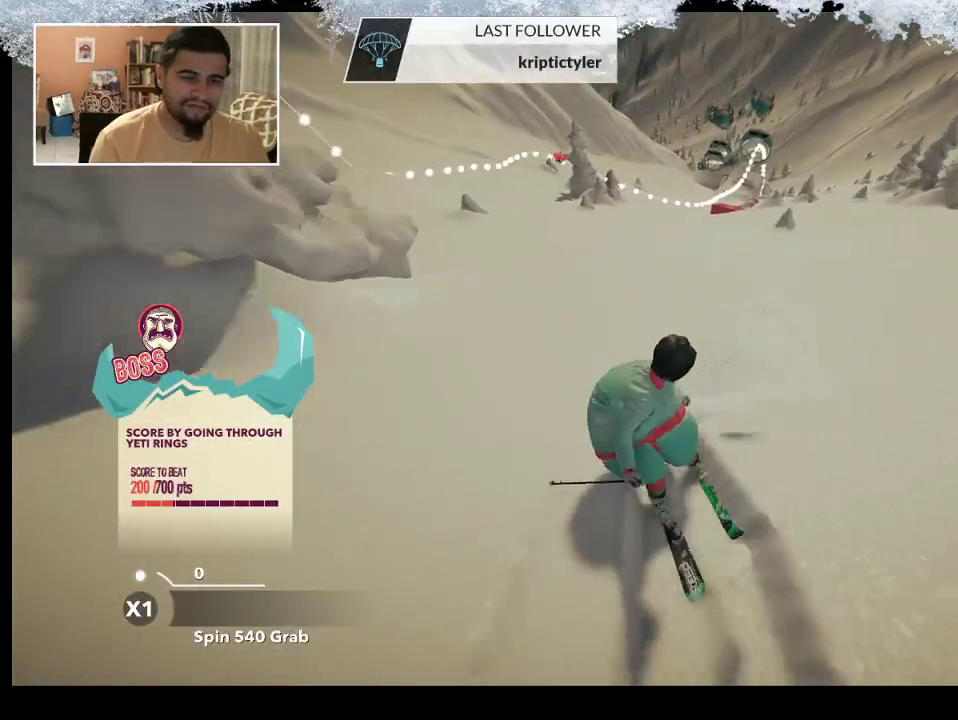
Gameplay with a controller (PlayStation layout); each line is a JSON object with the inputs held at the frame after it. "events" lists button and stick changes between this image and that frame as [ms after this image, input, new state], when the widget could be followed in between.
{"buttons": [], "left_stick": "right", "right_stick": "center", "events": [[367, "left_stick", "right"]]}
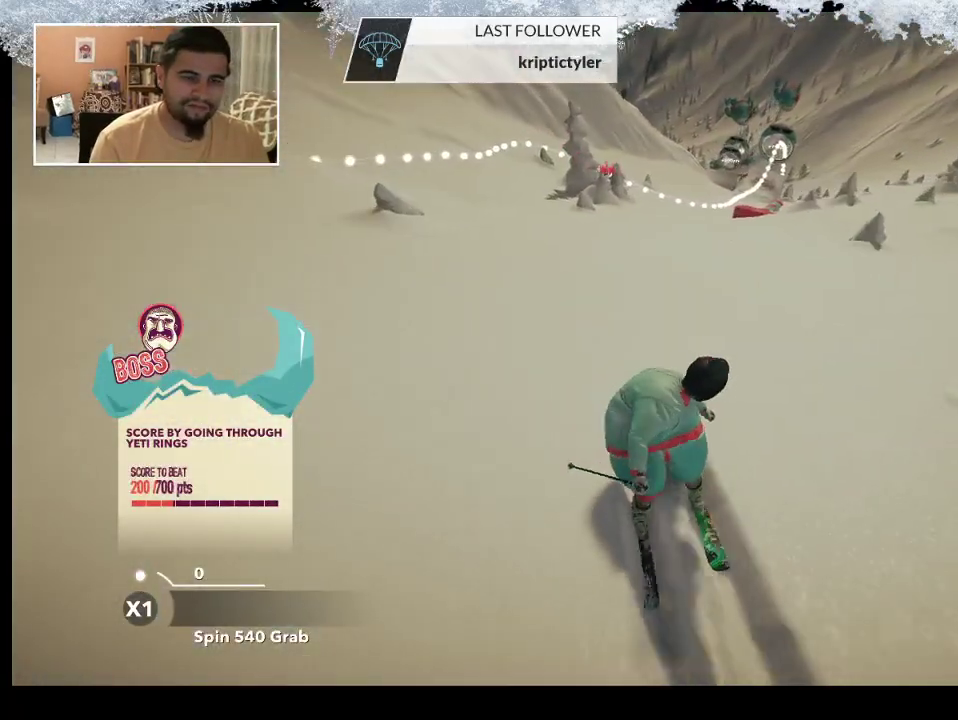
{"buttons": [], "left_stick": "center", "right_stick": "center", "events": [[67, "left_stick", "left"], [433, "left_stick", "center"]]}
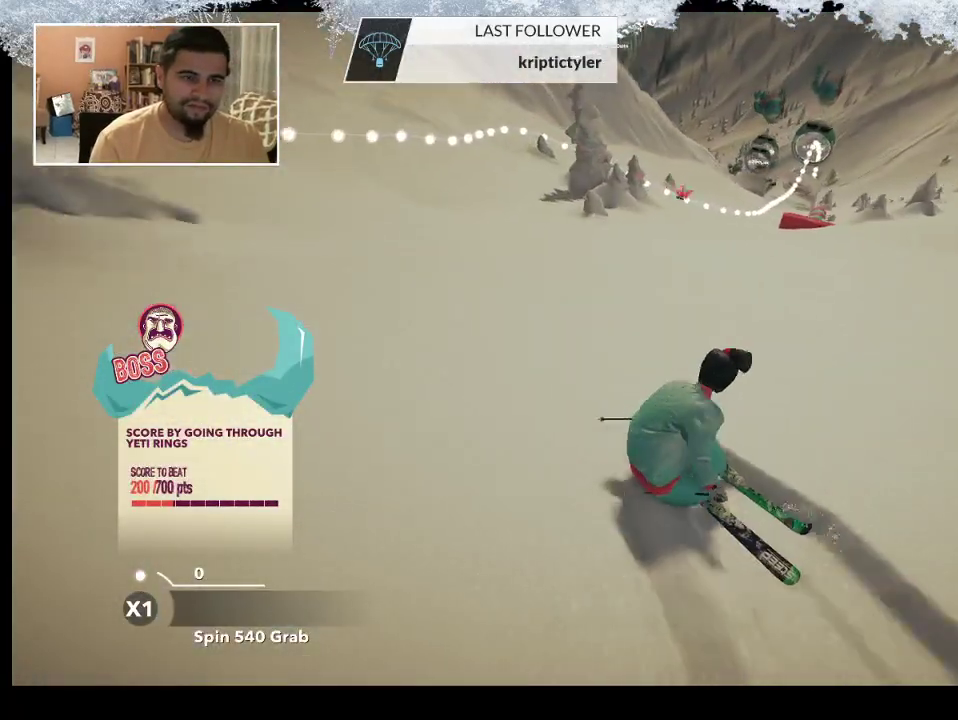
{"buttons": [], "left_stick": "left", "right_stick": "center", "events": [[167, "left_stick", "left"], [333, "left_stick", "center"], [500, "left_stick", "left"]]}
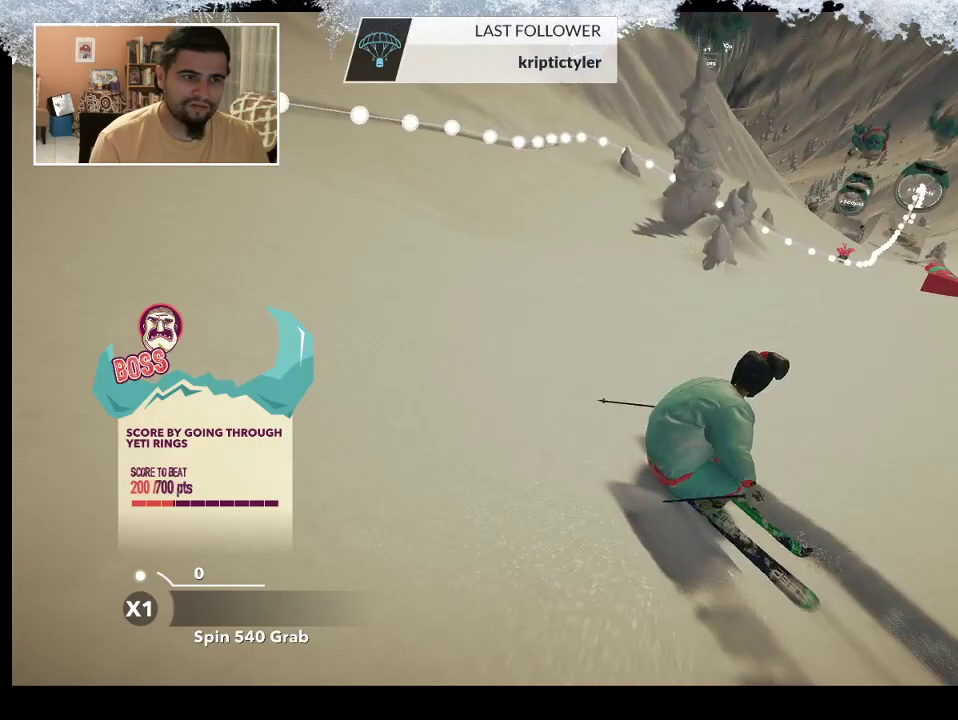
{"buttons": [], "left_stick": "center", "right_stick": "center", "events": [[133, "left_stick", "center"]]}
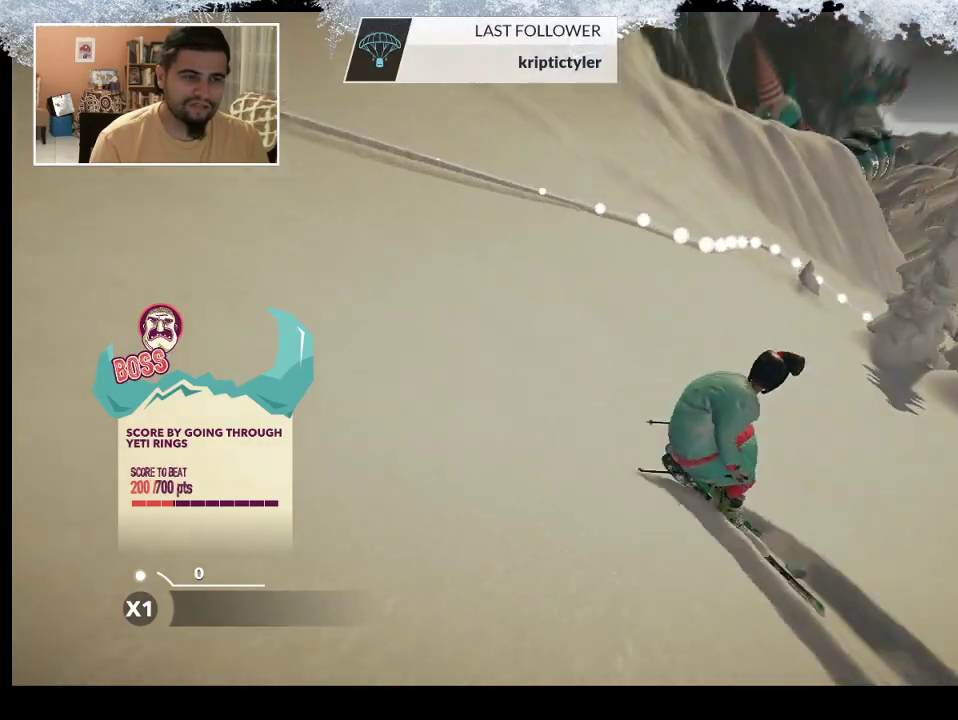
{"buttons": [], "left_stick": "center", "right_stick": "center", "events": []}
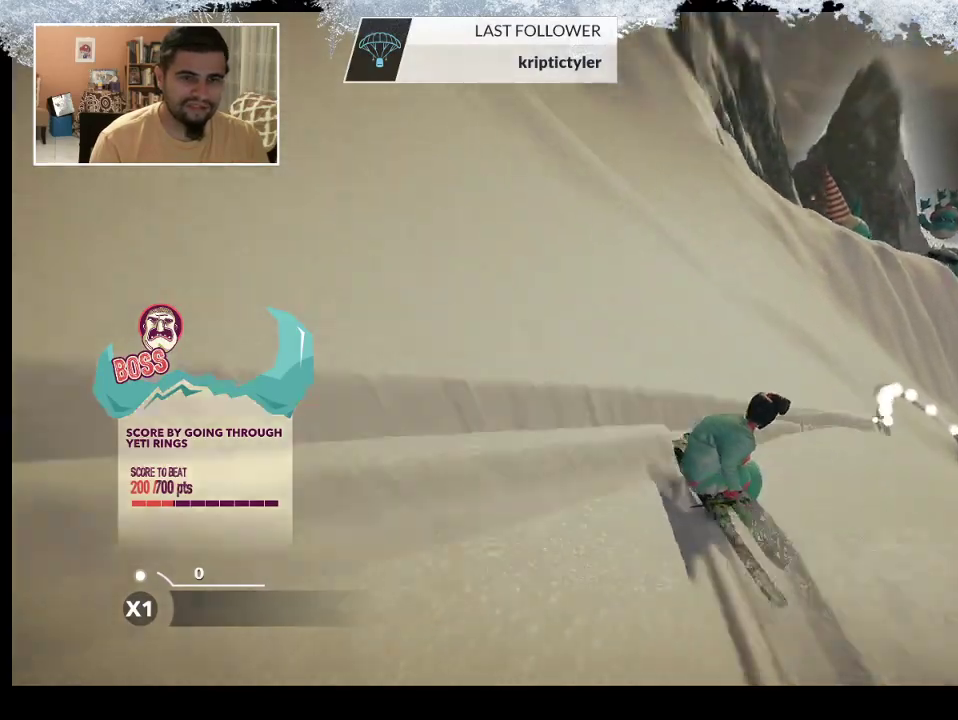
{"buttons": [], "left_stick": "center", "right_stick": "center", "events": []}
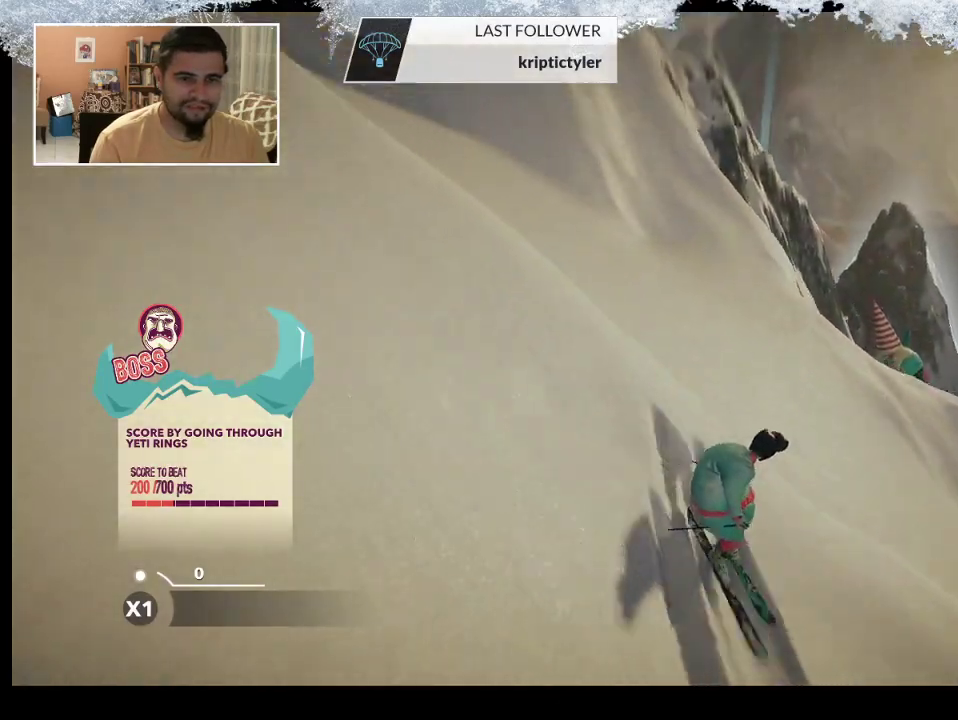
{"buttons": [], "left_stick": "center", "right_stick": "center", "events": [[100, "left_stick", "right"], [300, "left_stick", "center"]]}
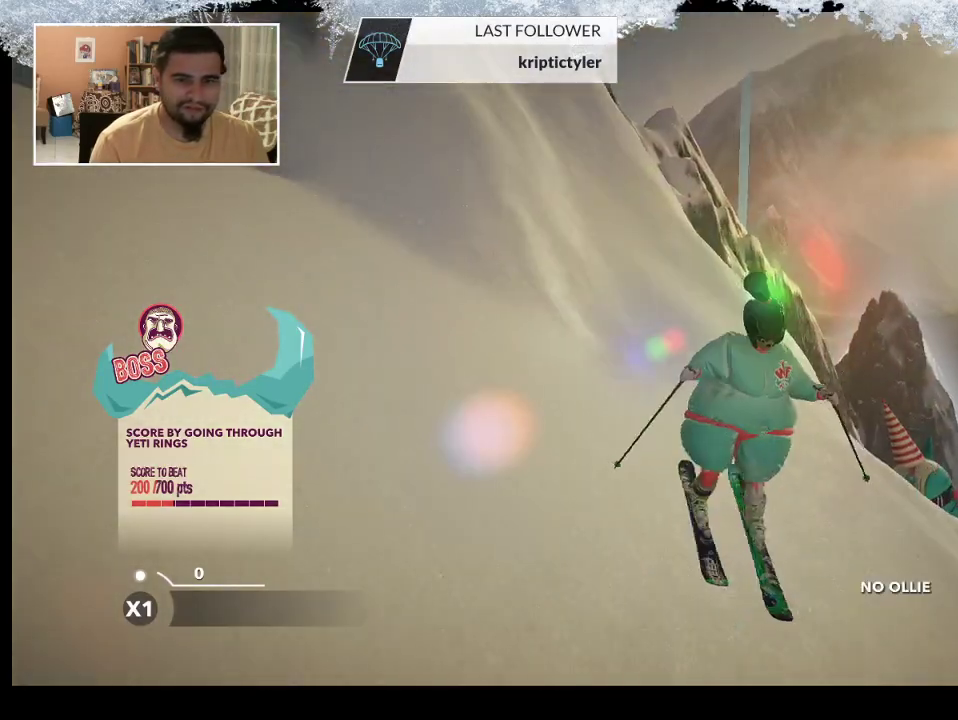
{"buttons": [], "left_stick": "center", "right_stick": "center", "events": []}
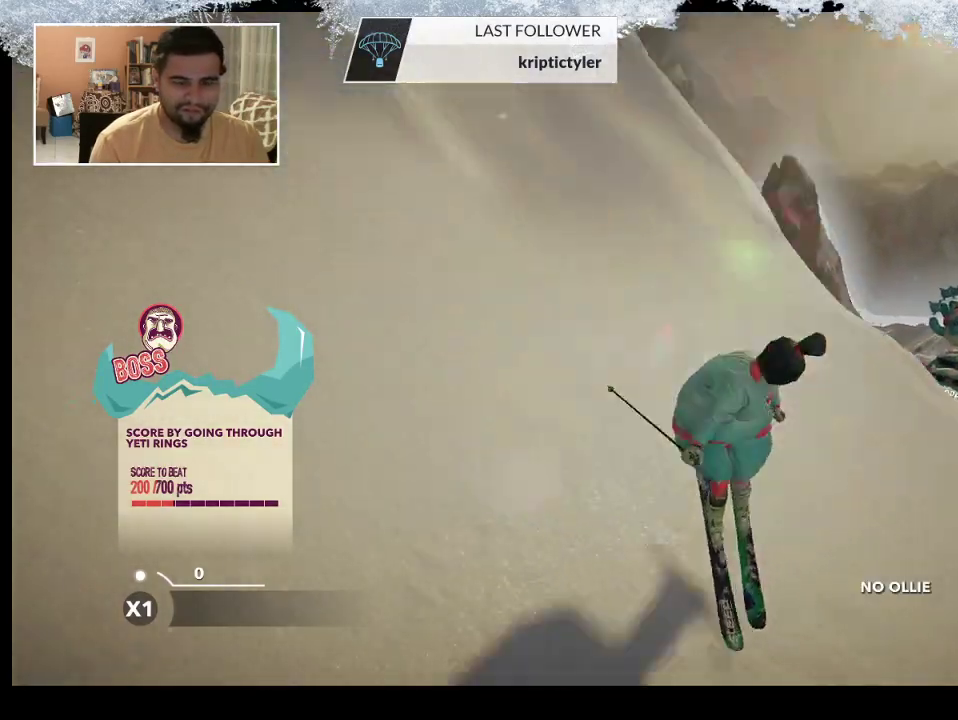
{"buttons": [], "left_stick": "right", "right_stick": "center", "events": [[300, "left_stick", "right"]]}
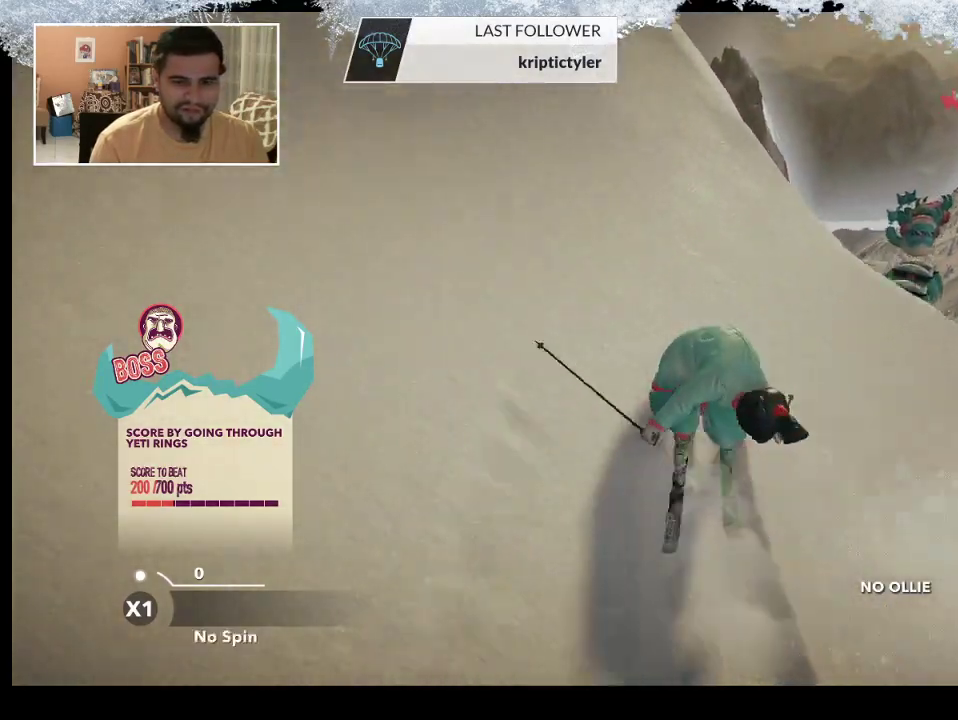
{"buttons": [], "left_stick": "center", "right_stick": "center", "events": [[367, "left_stick", "center"]]}
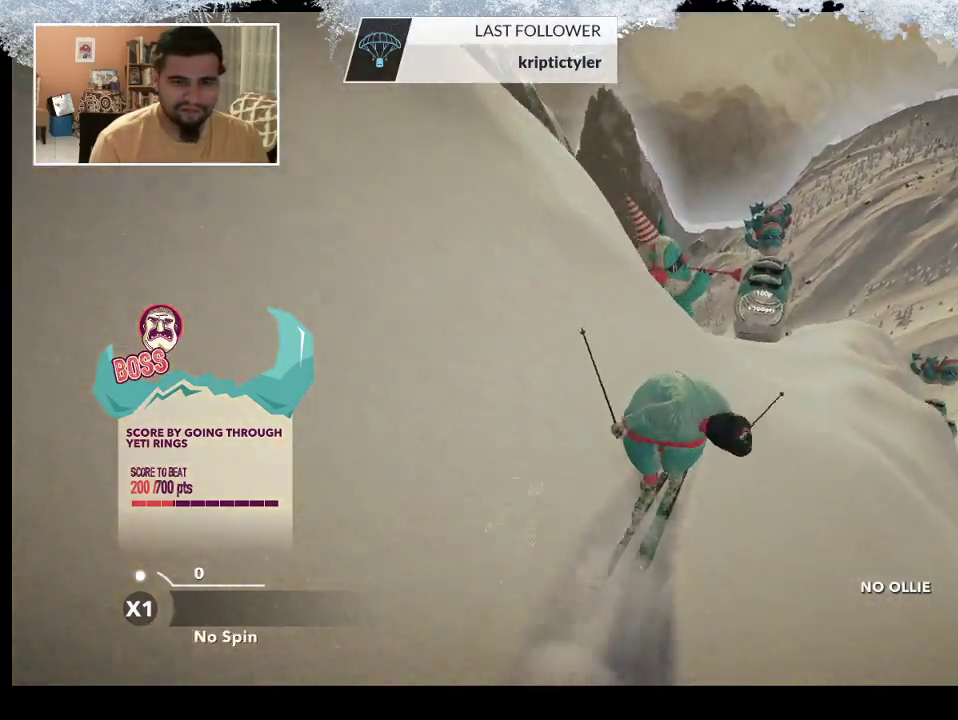
{"buttons": [], "left_stick": "center", "right_stick": "center", "events": []}
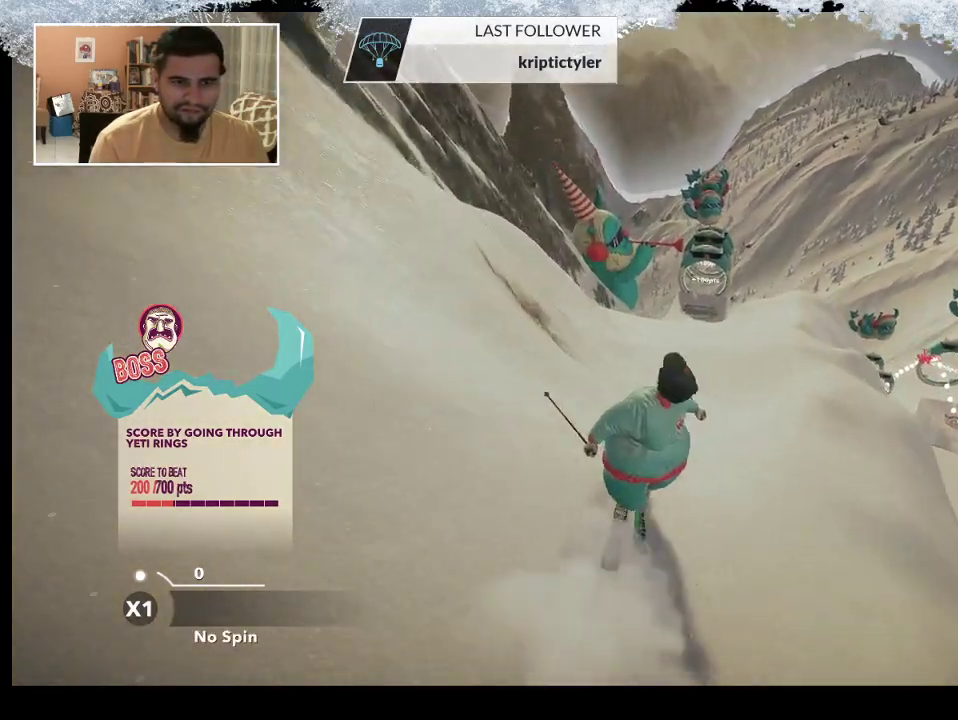
{"buttons": [], "left_stick": "up-left", "right_stick": "center", "events": [[500, "left_stick", "up-left"]]}
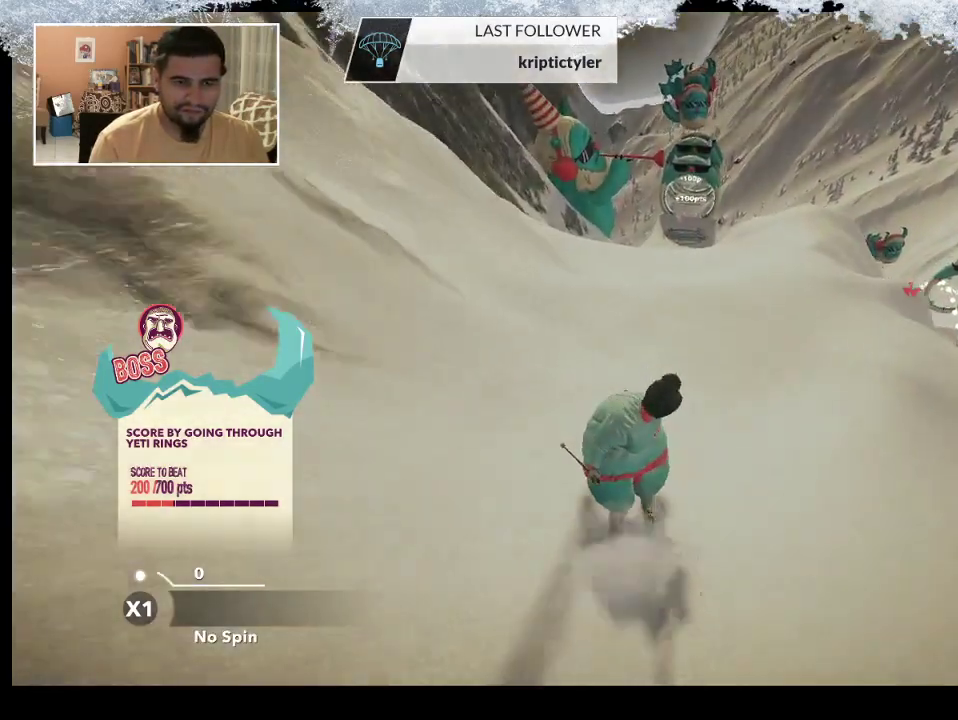
{"buttons": [], "left_stick": "up", "right_stick": "center", "events": [[100, "left_stick", "up"]]}
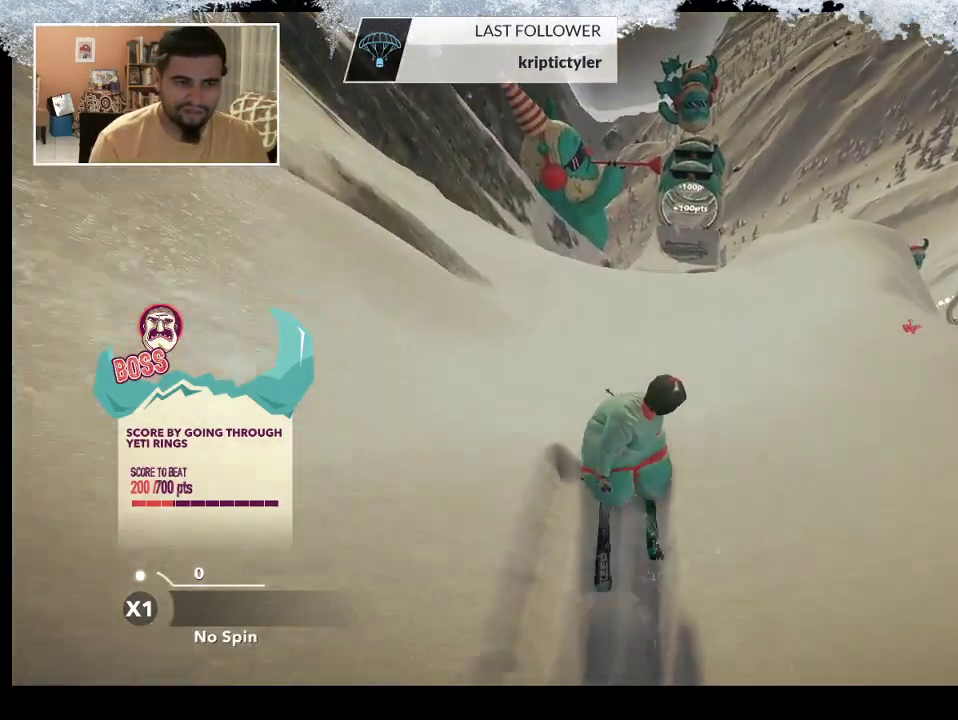
{"buttons": [], "left_stick": "up", "right_stick": "center", "events": []}
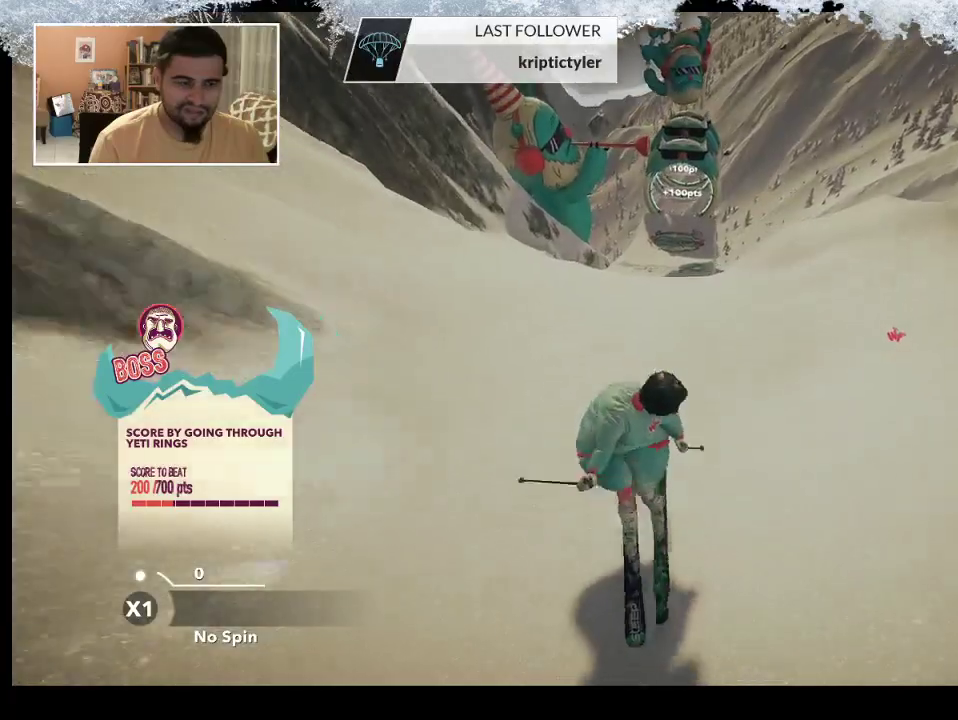
{"buttons": [], "left_stick": "up", "right_stick": "center", "events": []}
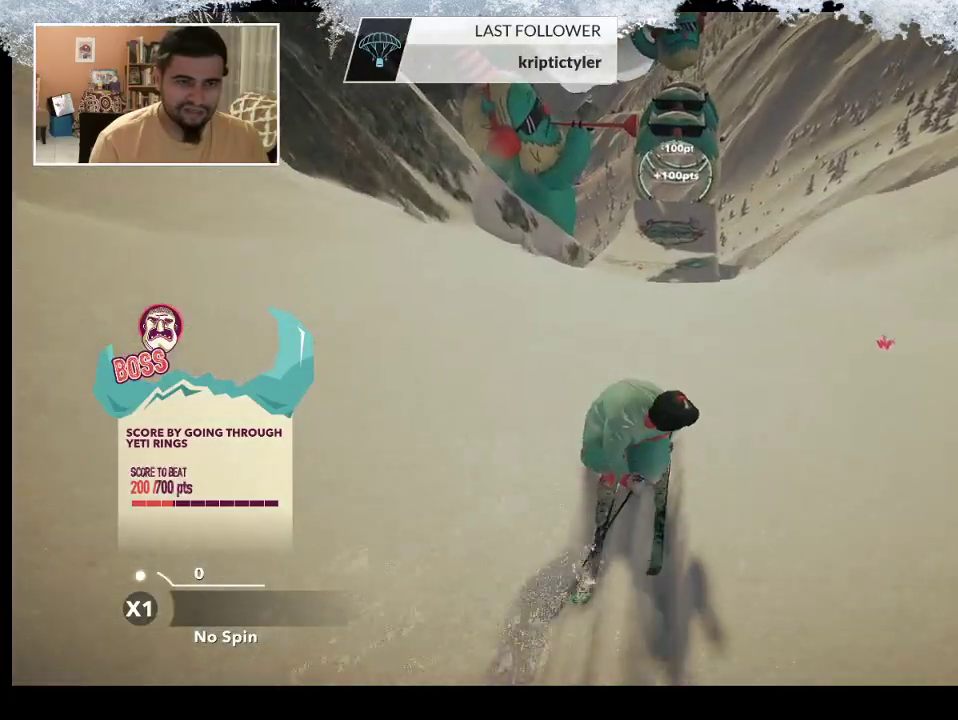
{"buttons": [], "left_stick": "up", "right_stick": "center", "events": []}
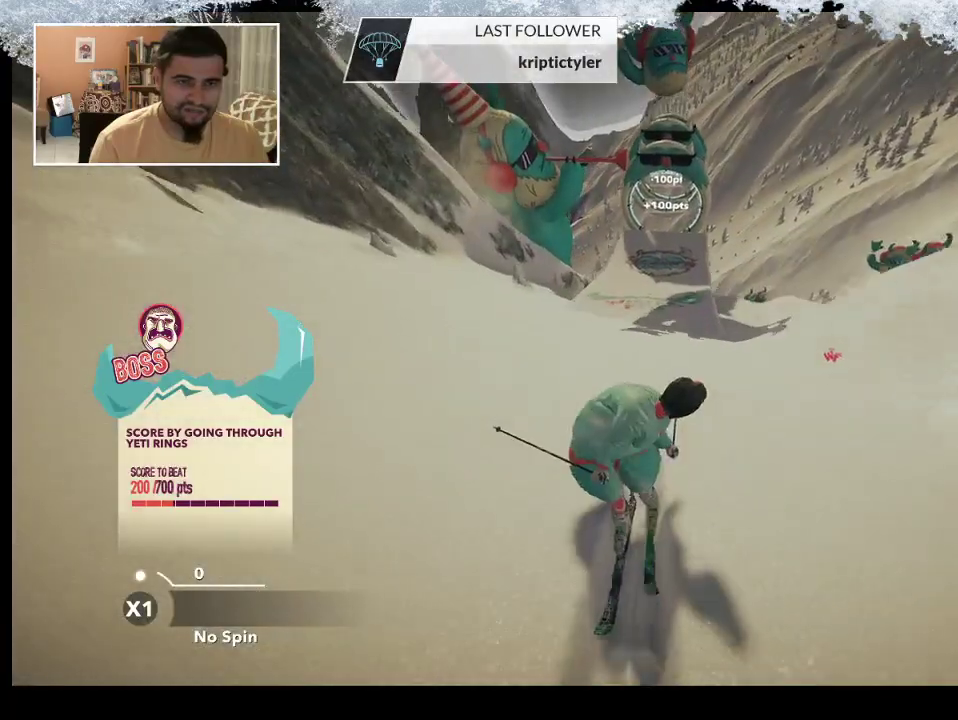
{"buttons": [], "left_stick": "up", "right_stick": "center", "events": []}
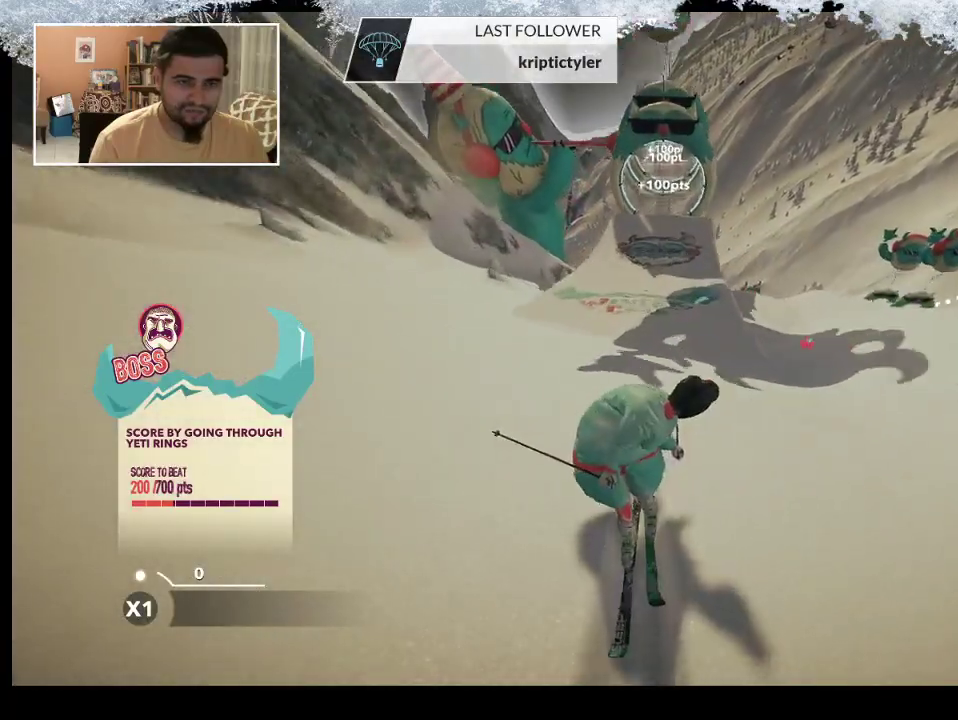
{"buttons": ["R2"], "left_stick": "up", "right_stick": "center", "events": [[333, "R2", "down"]]}
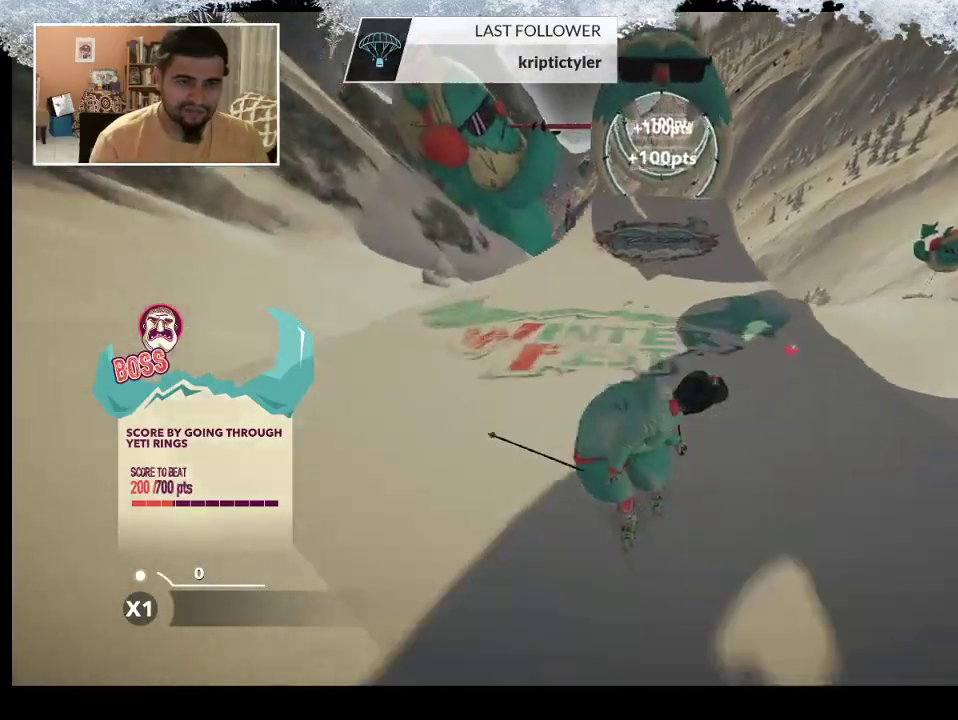
{"buttons": ["R2"], "left_stick": "up", "right_stick": "center", "events": []}
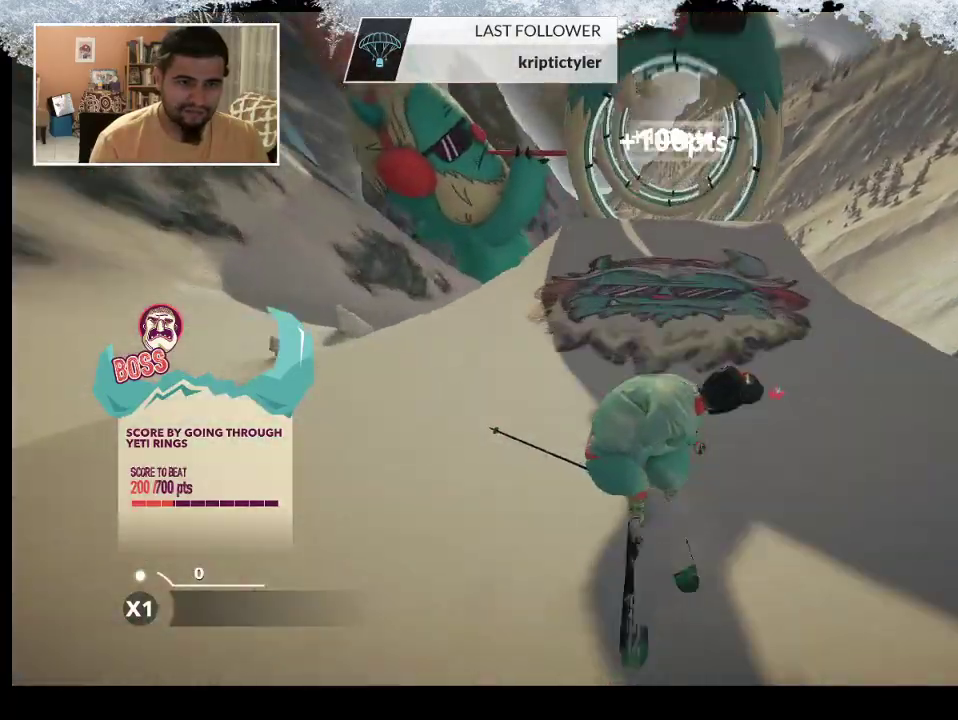
{"buttons": ["R2"], "left_stick": "center", "right_stick": "center", "events": [[167, "left_stick", "up-right"], [300, "left_stick", "center"]]}
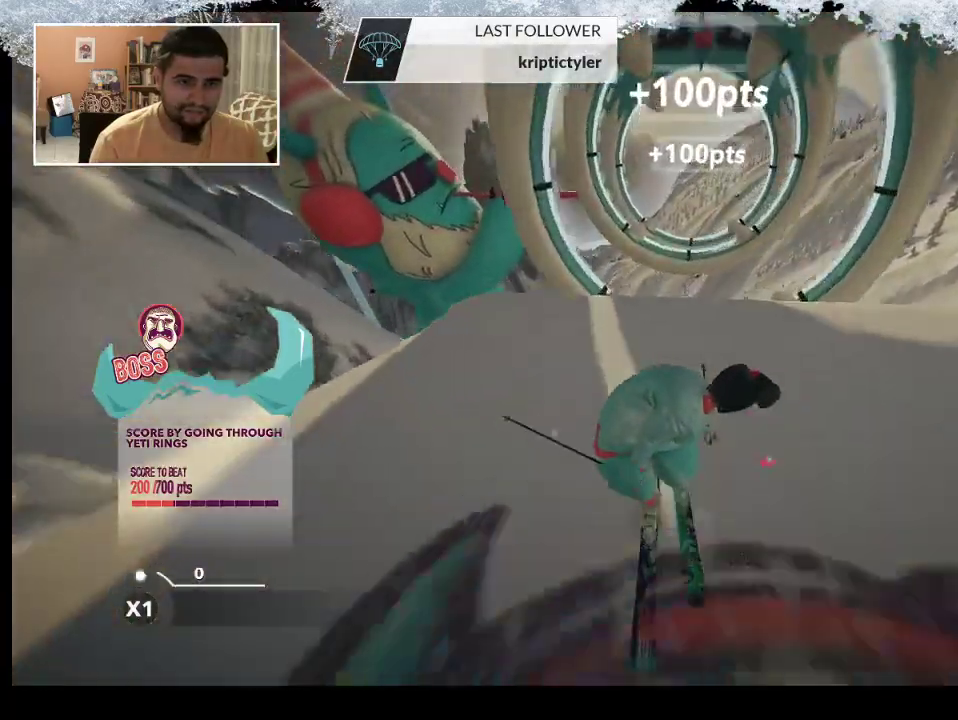
{"buttons": ["L2"], "left_stick": "up-left", "right_stick": "right", "events": [[100, "R2", "up"], [133, "L2", "down"], [167, "left_stick", "up-left"], [267, "right_stick", "right"]]}
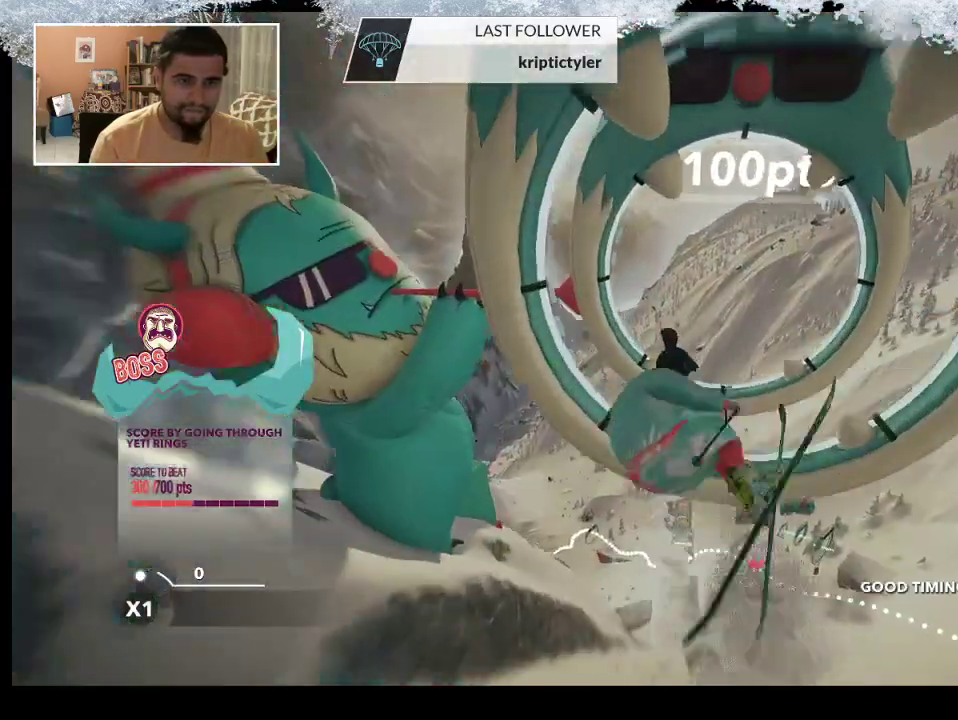
{"buttons": ["L2"], "left_stick": "up-left", "right_stick": "right", "events": []}
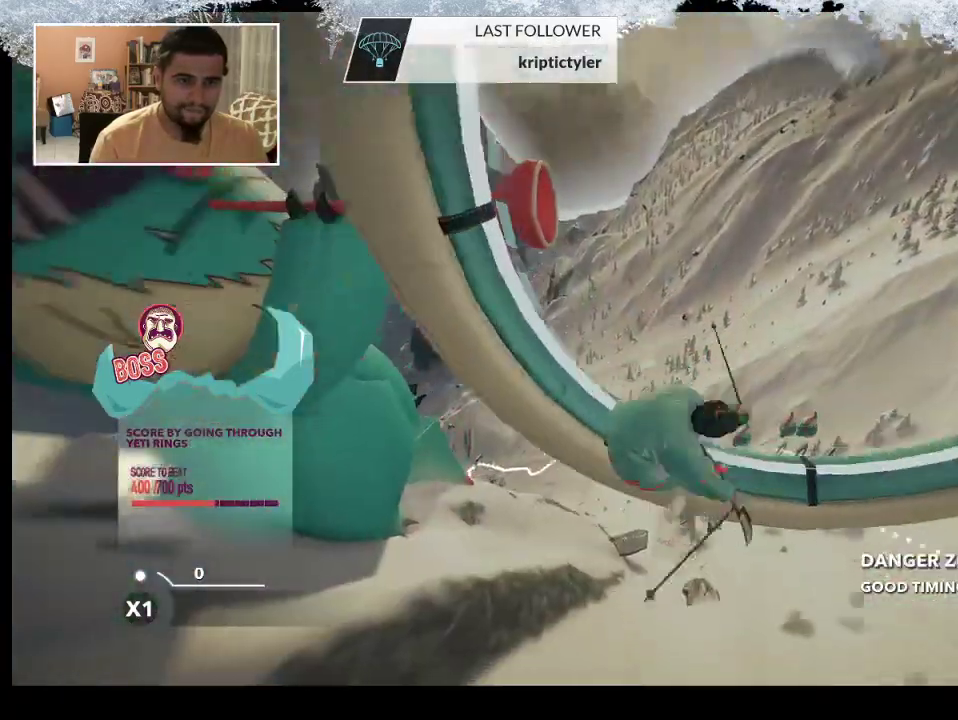
{"buttons": ["L2"], "left_stick": "up-left", "right_stick": "right", "events": []}
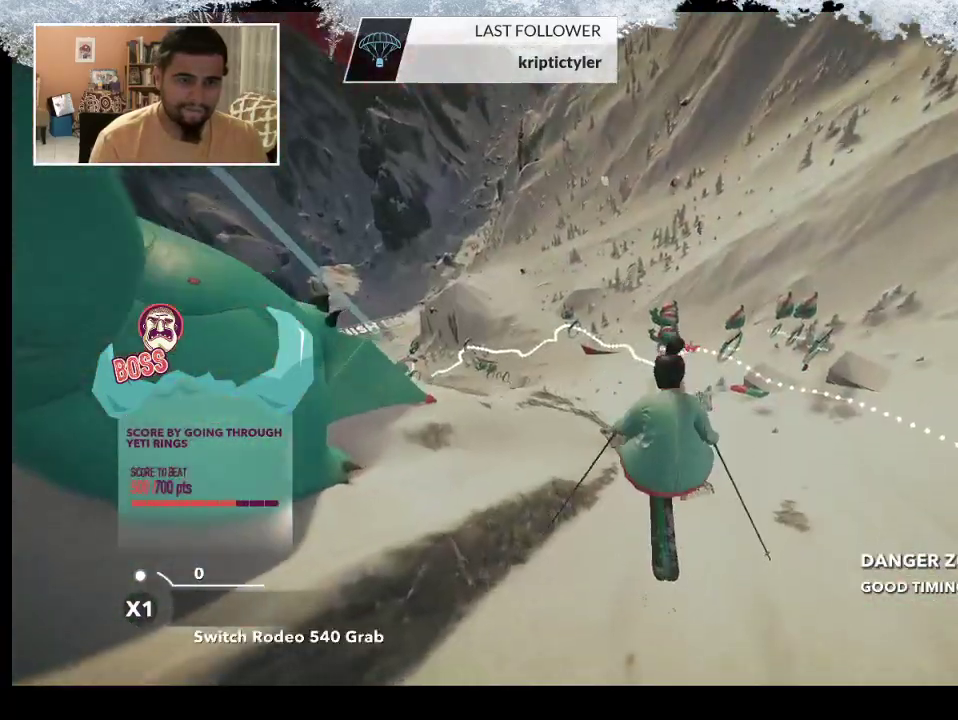
{"buttons": [], "left_stick": "center", "right_stick": "center", "events": [[300, "L2", "up"], [300, "left_stick", "center"], [400, "right_stick", "center"]]}
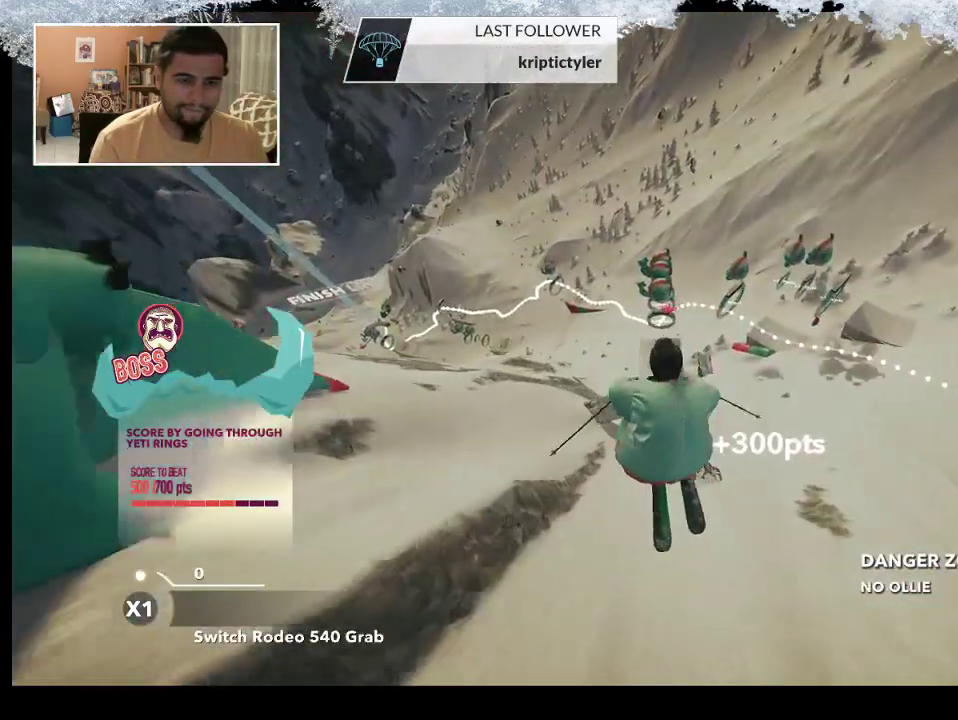
{"buttons": ["L2"], "left_stick": "center", "right_stick": "down", "events": [[100, "L2", "down"], [100, "right_stick", "down"]]}
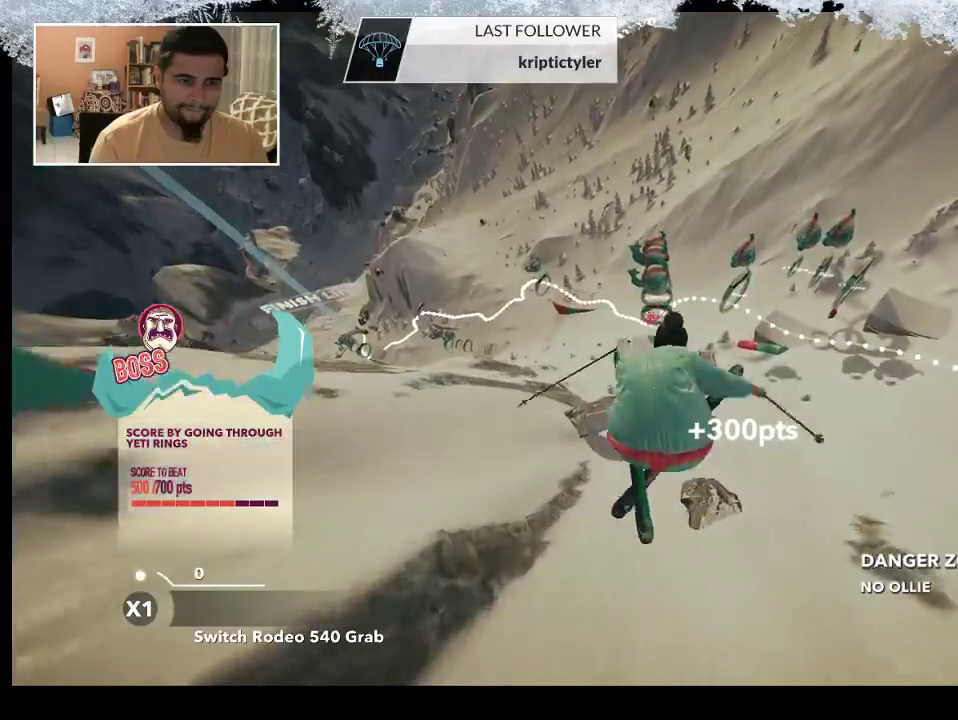
{"buttons": ["L2"], "left_stick": "center", "right_stick": "up", "events": [[233, "right_stick", "center"], [300, "right_stick", "up"]]}
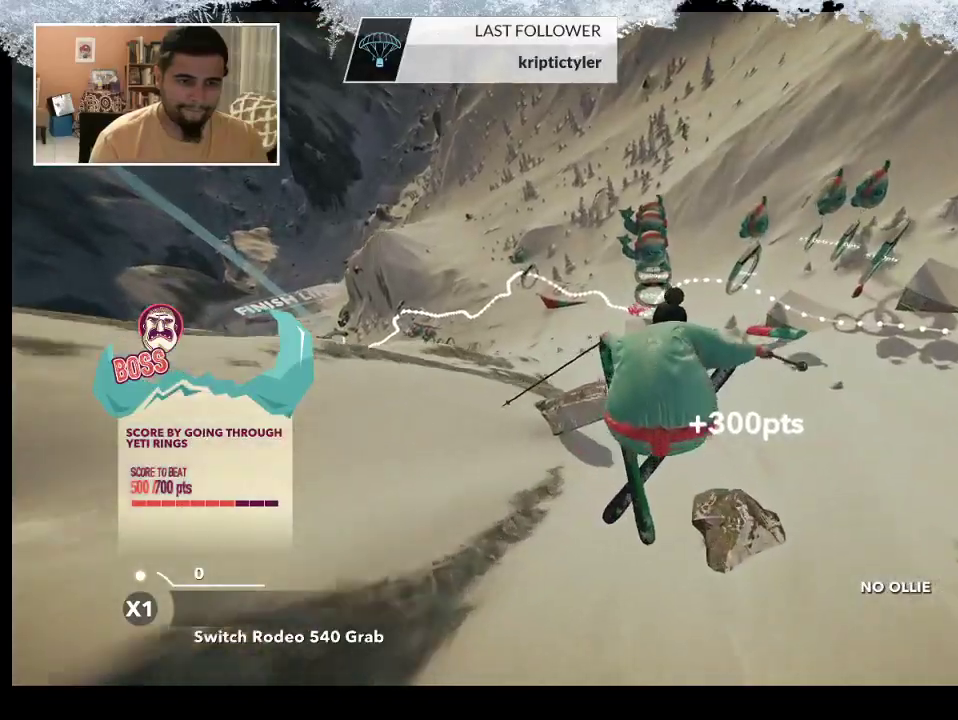
{"buttons": [], "left_stick": "center", "right_stick": "center", "events": [[433, "L2", "up"], [467, "right_stick", "center"]]}
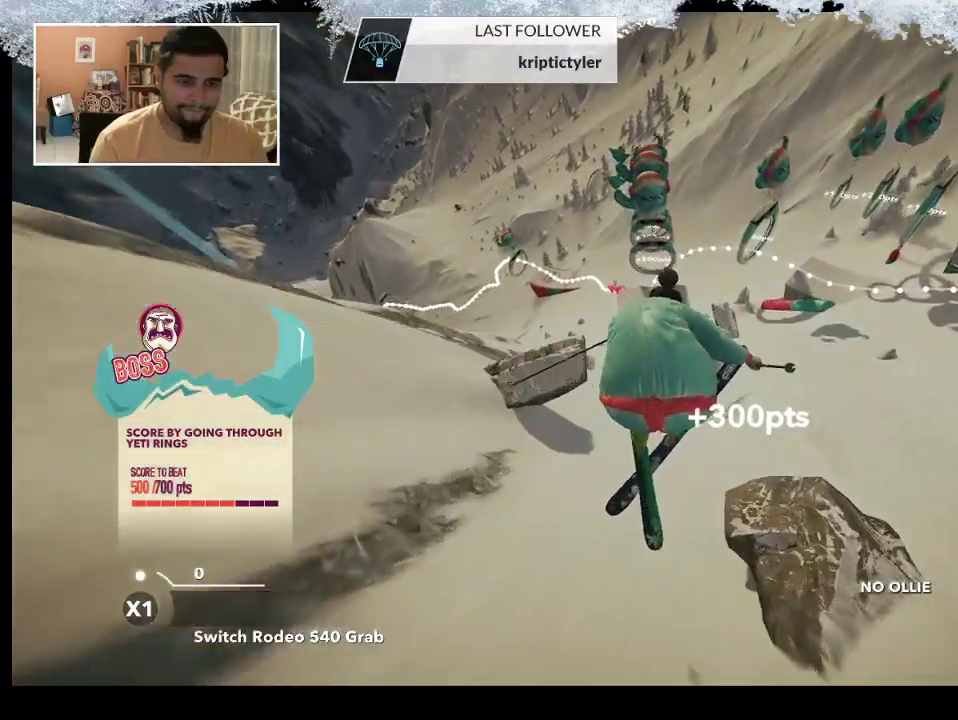
{"buttons": [], "left_stick": "center", "right_stick": "center", "events": []}
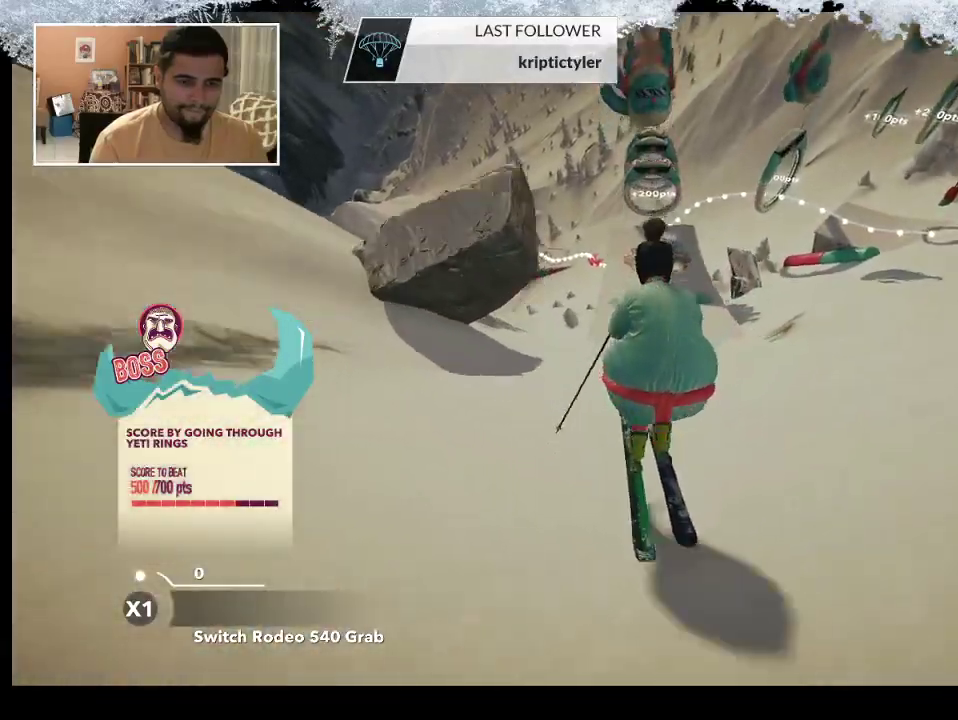
{"buttons": [], "left_stick": "center", "right_stick": "center", "events": [[133, "left_stick", "right"], [233, "left_stick", "center"]]}